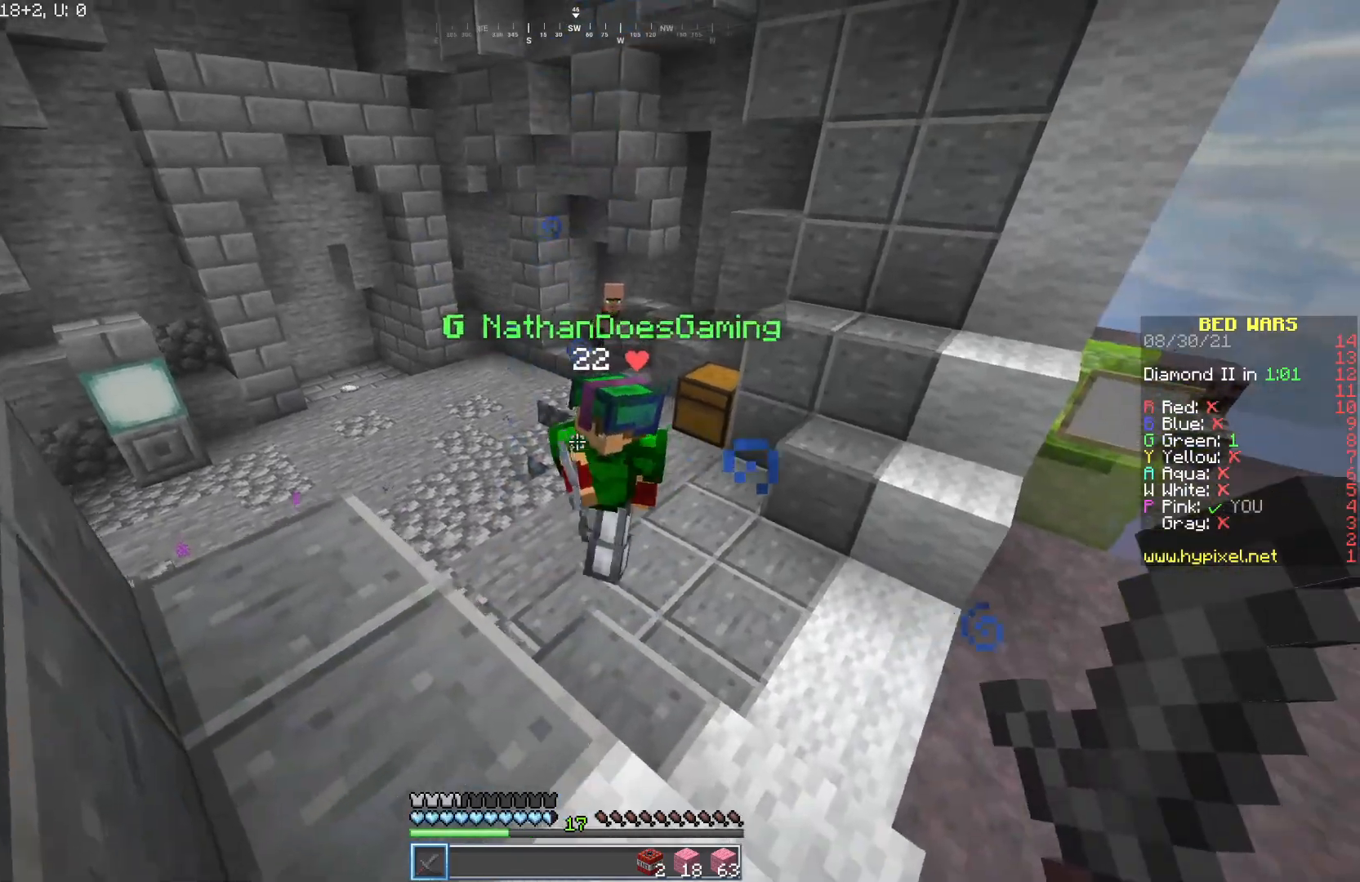
Gameplay with keyboard and mouse; each line is a JSON object with the keys and mouse buttons held at the frame after it. "events" lists presses ("down") and releases ("up") of "a", "d", "s", "w", "mouse_left" and "mouse_right" between this image and that frame as [ms after this image, input, new state], when the widget could be followed in between. "mouse_left", "mouse_right" = the "left", "right" buttons of the "mouse" list. No other keys are recorded. Fast repeated clicks can show as one long hold. Mouse movement is not recorded.
{"keys": ["a", "w"], "mouse": ["left"], "events": [[133, "mouse_left", "down"], [267, "a", "down"], [433, "mouse_left", "up"], [500, "mouse_left", "down"]]}
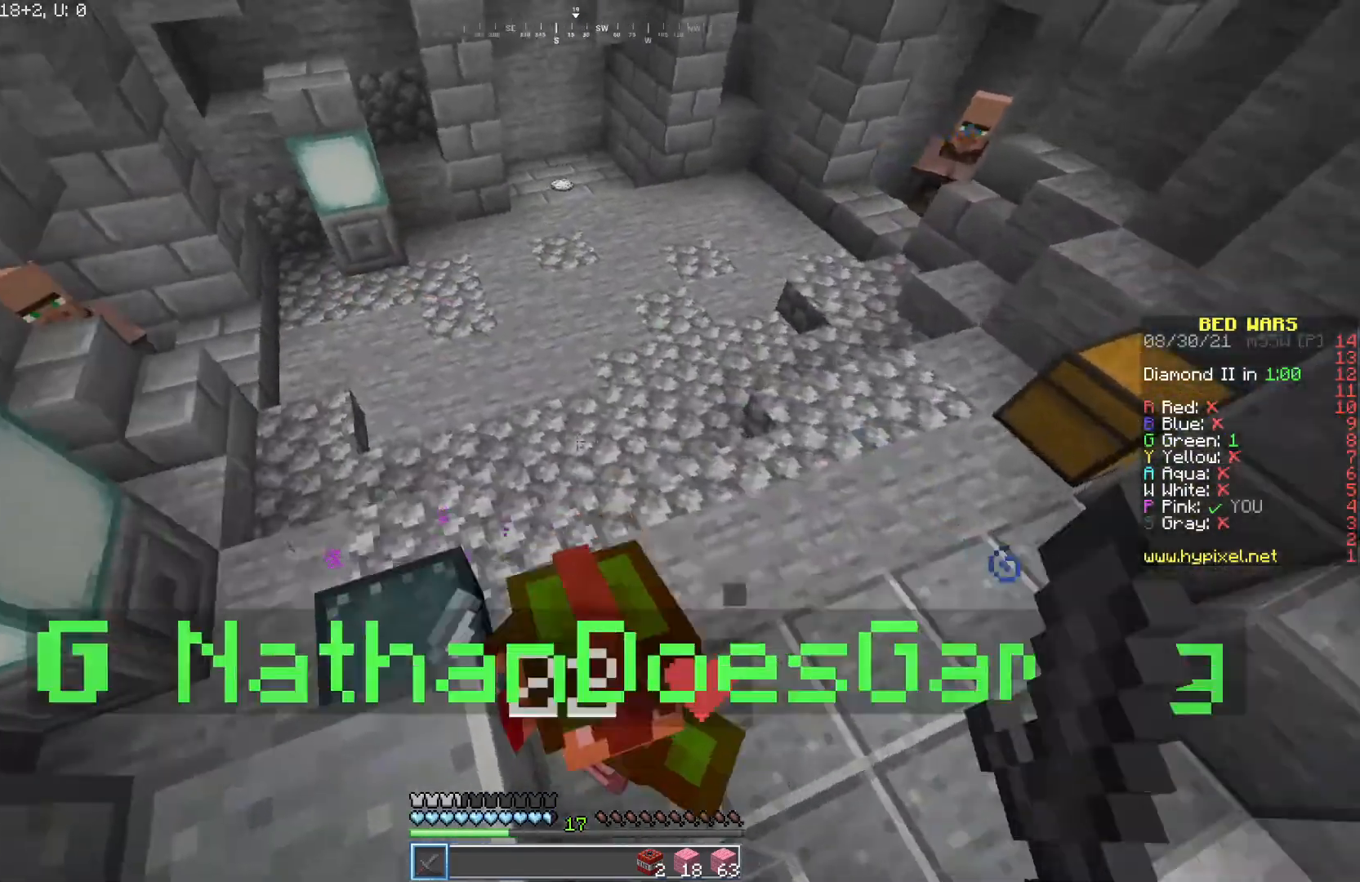
{"keys": ["a", "w"], "mouse": ["left"], "events": []}
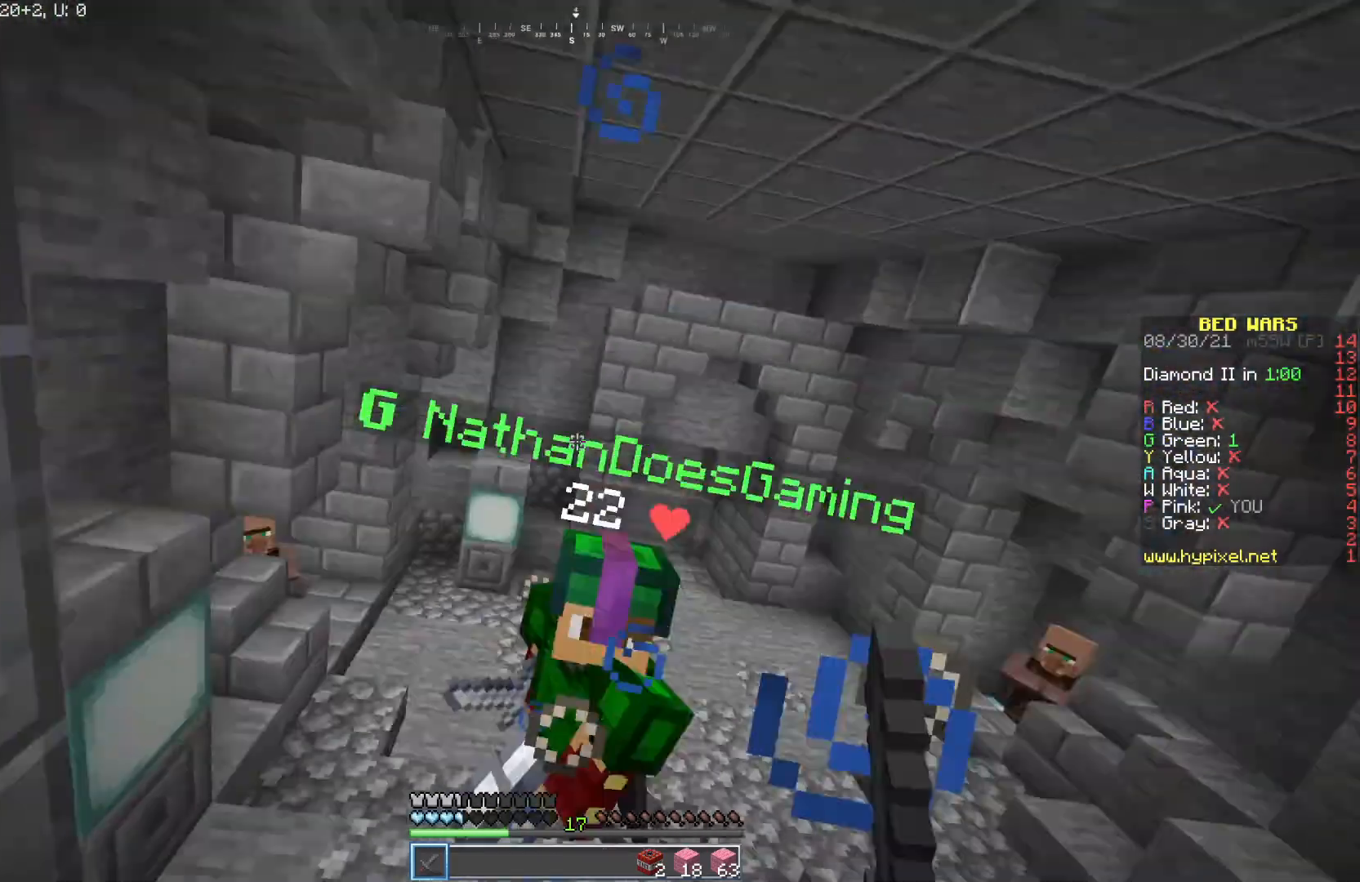
{"keys": ["d", "w"], "mouse": [], "events": [[283, "mouse_left", "up"], [433, "a", "up"], [433, "d", "down"]]}
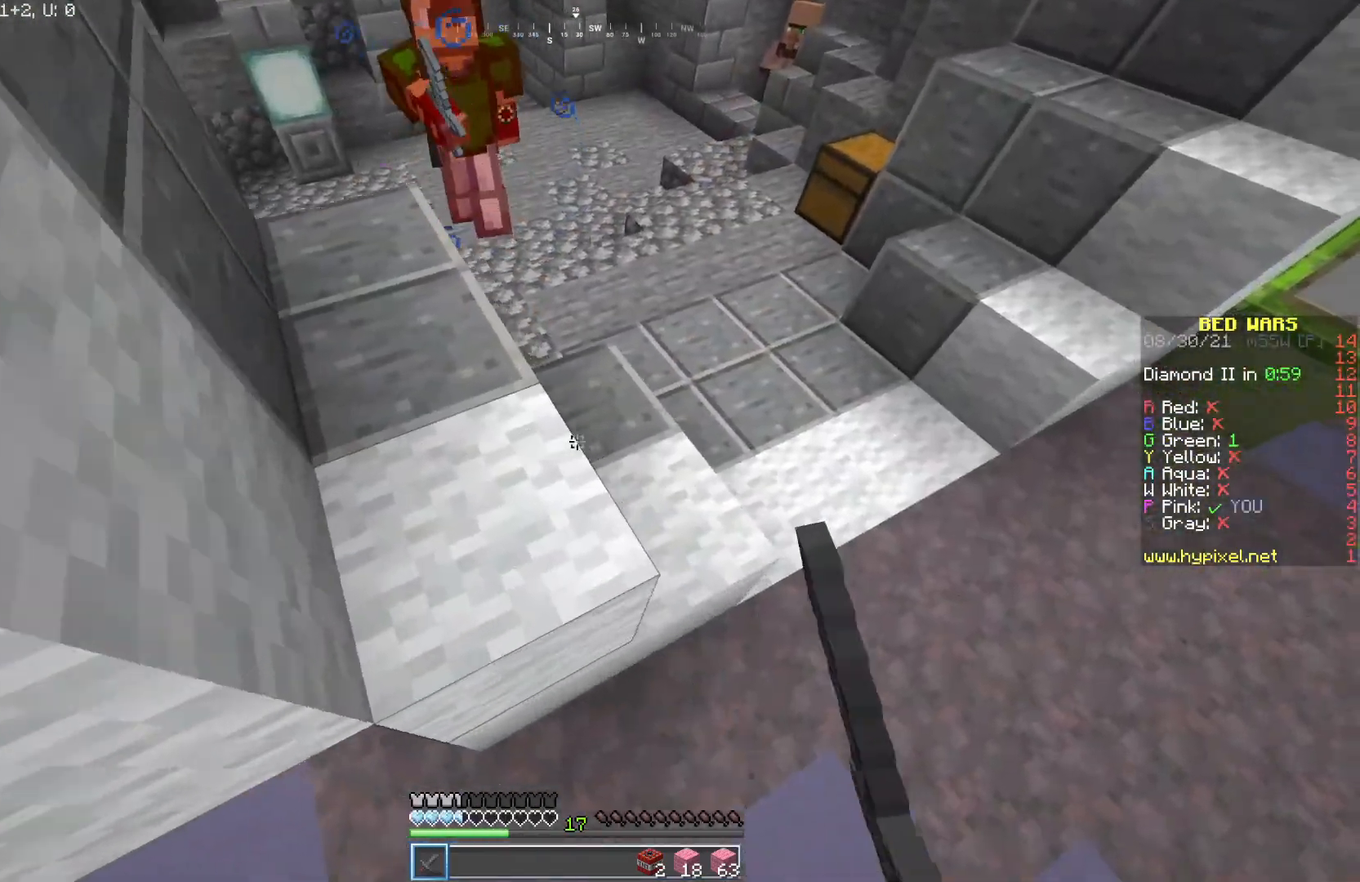
{"keys": ["d", "w"], "mouse": [], "events": []}
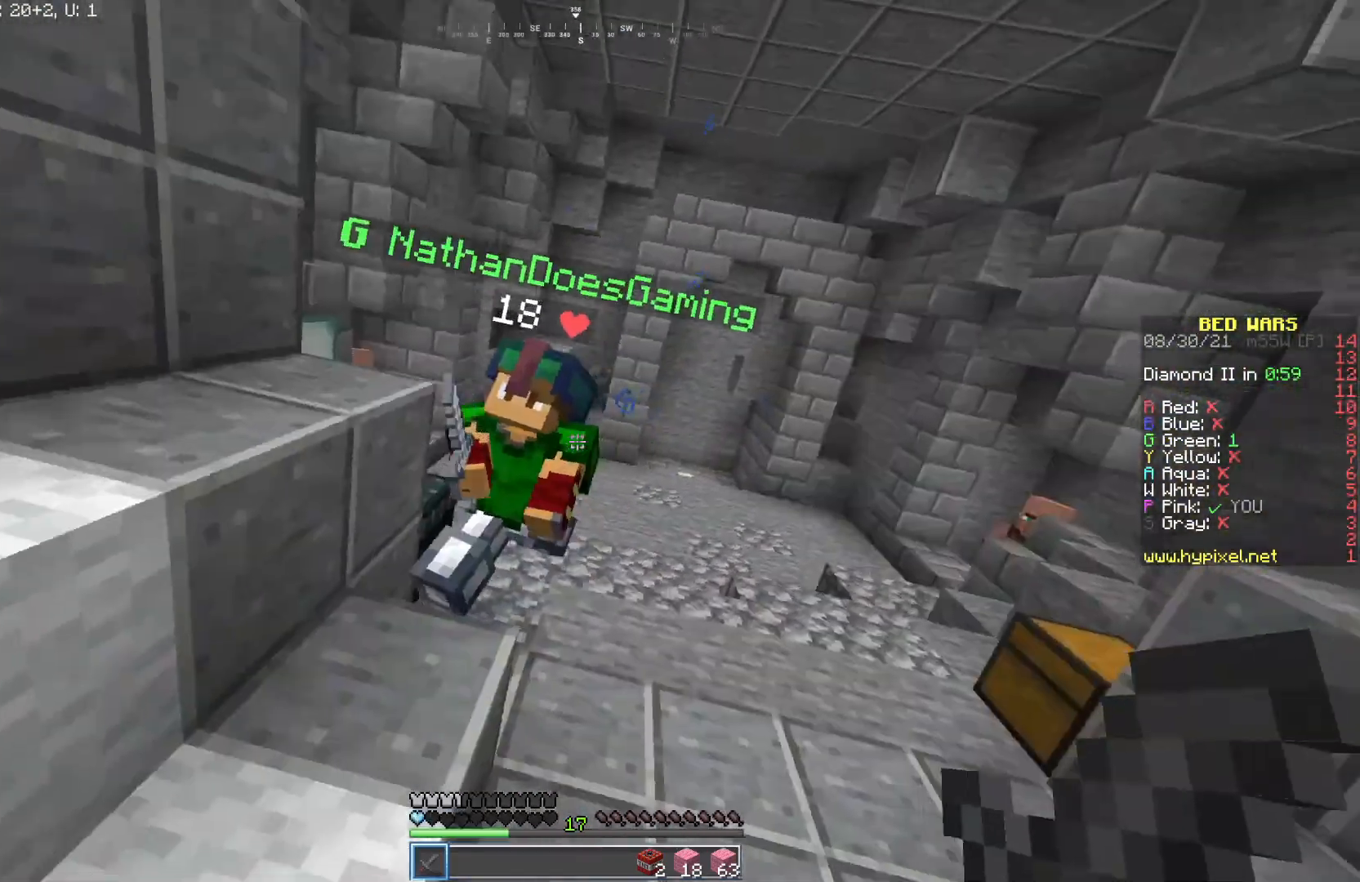
{"keys": ["w"], "mouse": ["left"], "events": [[50, "mouse_left", "down"], [383, "d", "up"]]}
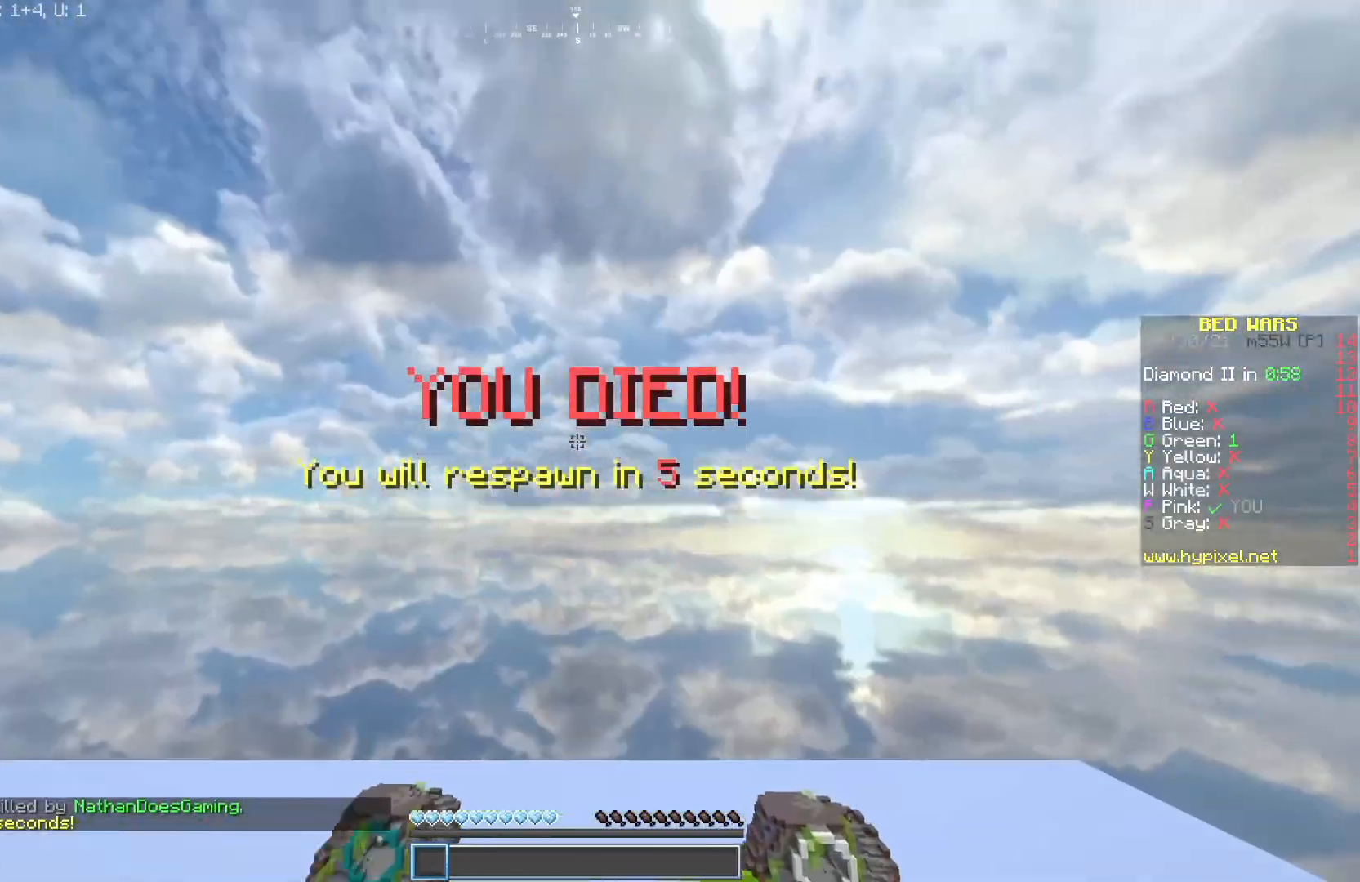
{"keys": ["a", "d"], "mouse": [], "events": [[117, "mouse_left", "up"], [150, "w", "up"], [317, "w", "down"], [350, "d", "down"], [350, "w", "up"], [450, "a", "down"], [450, "d", "up"], [500, "d", "down"]]}
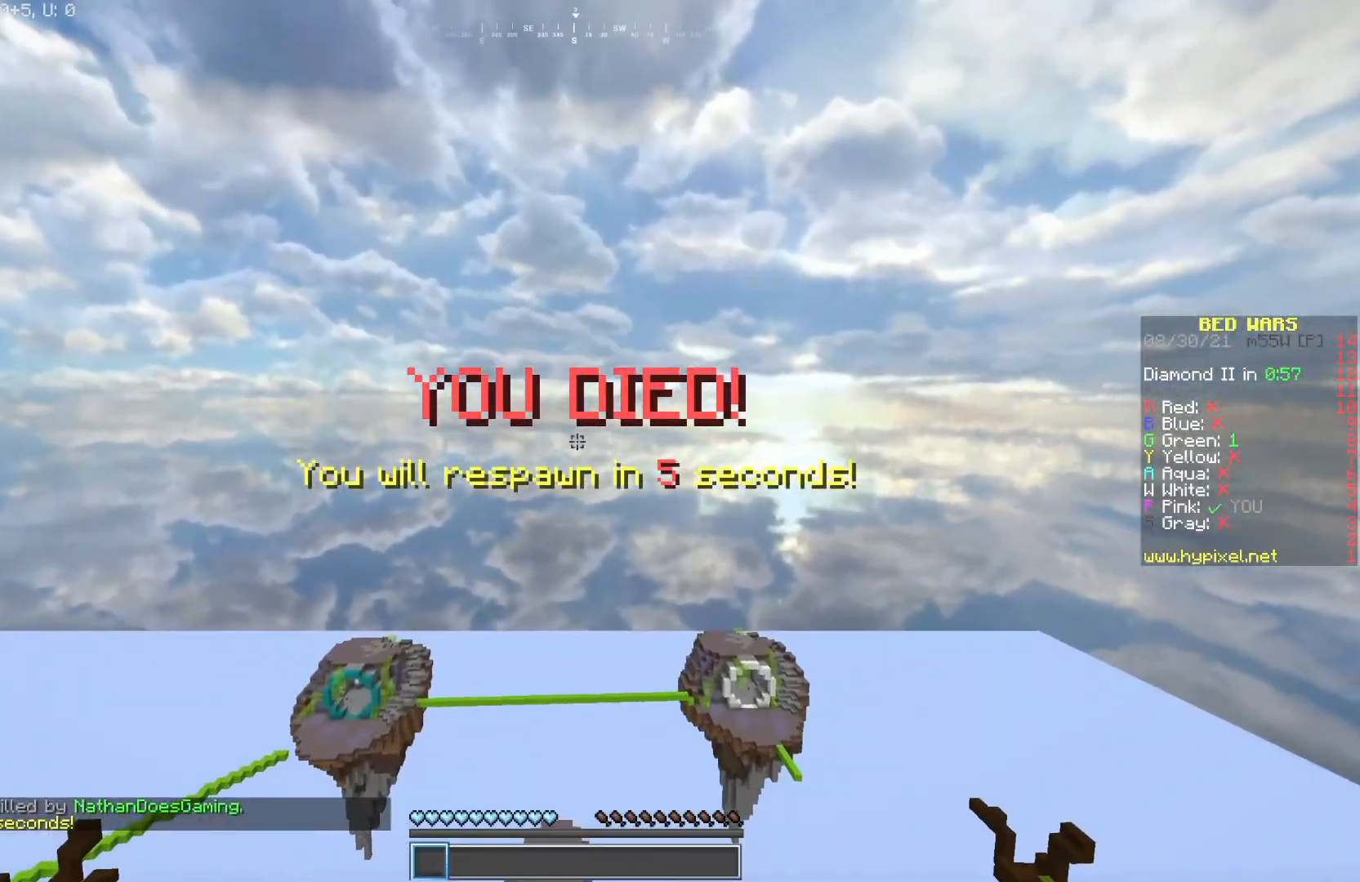
{"keys": [], "mouse": [], "events": [[33, "a", "up"], [100, "d", "up"]]}
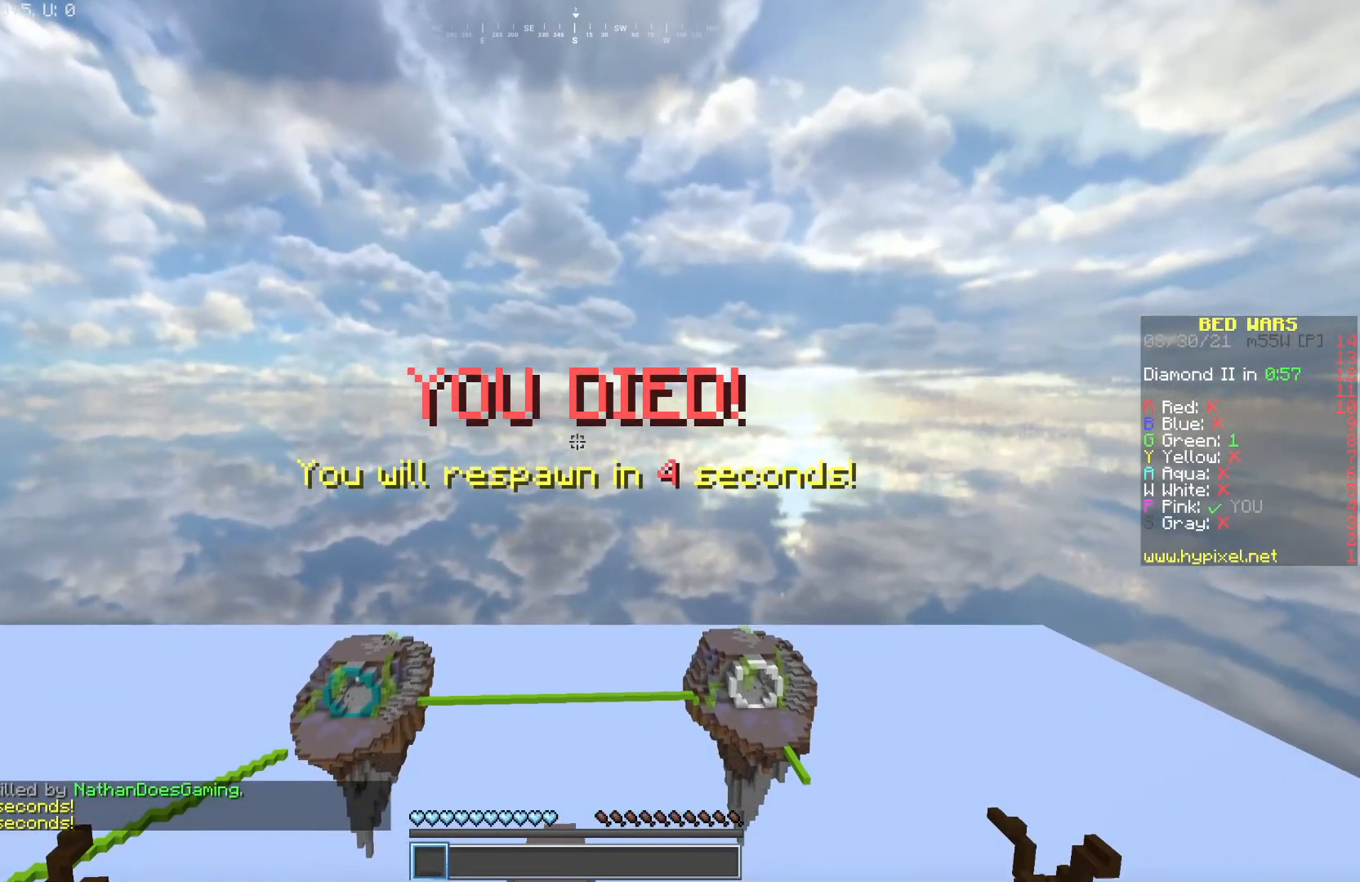
{"keys": ["d", "s"], "mouse": ["left", "right"], "events": [[233, "s", "down"], [400, "mouse_left", "down"], [433, "d", "down"], [450, "mouse_right", "down"]]}
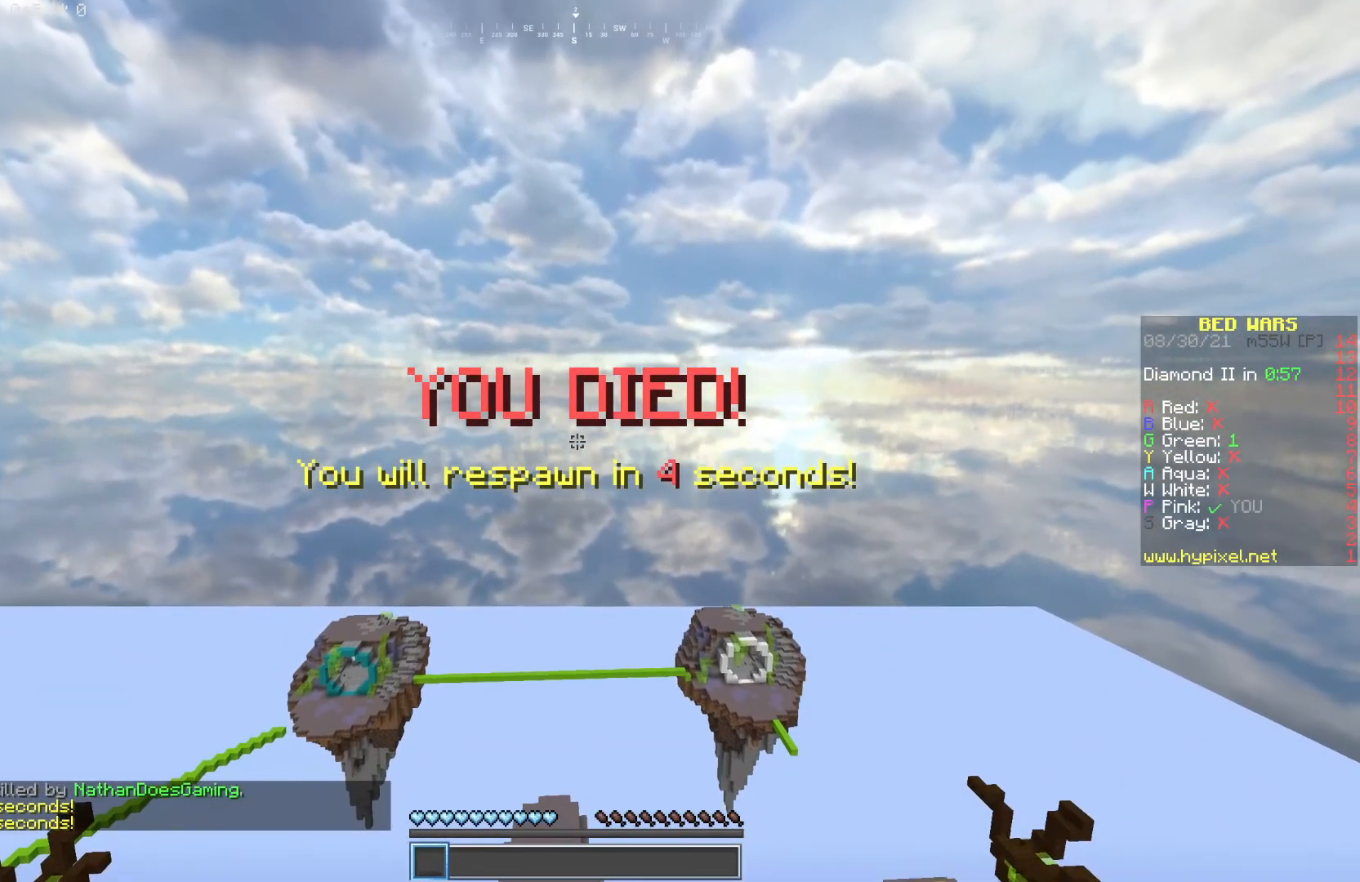
{"keys": [], "mouse": [], "events": [[17, "mouse_left", "up"], [17, "s", "up"], [33, "d", "up"], [50, "a", "down"], [50, "mouse_left", "down"], [150, "d", "down"], [150, "mouse_left", "up"], [200, "a", "up"], [200, "mouse_right", "up"], [267, "d", "up"]]}
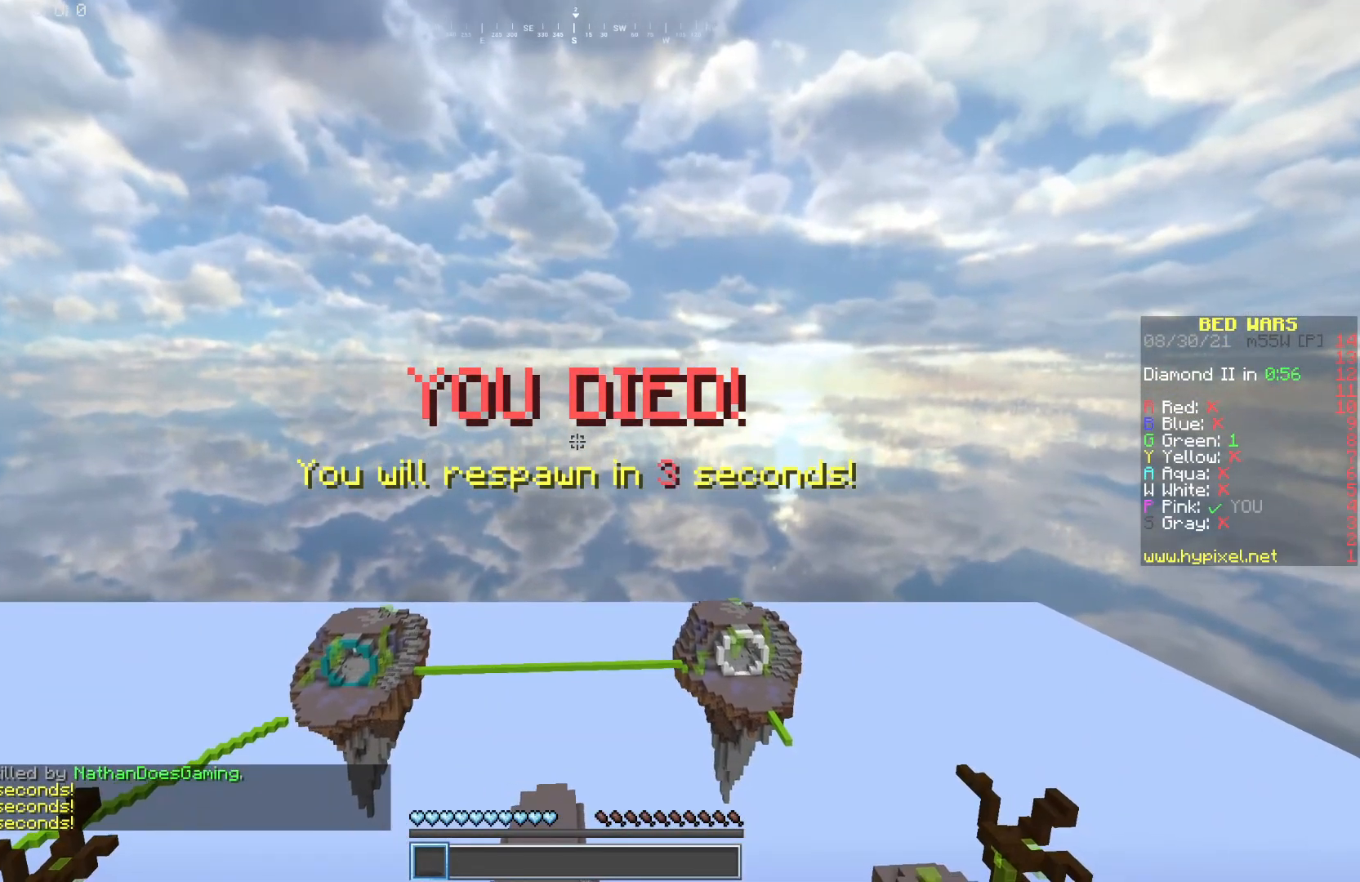
{"keys": [], "mouse": ["left", "right"], "events": [[267, "mouse_left", "down"], [350, "mouse_right", "down"]]}
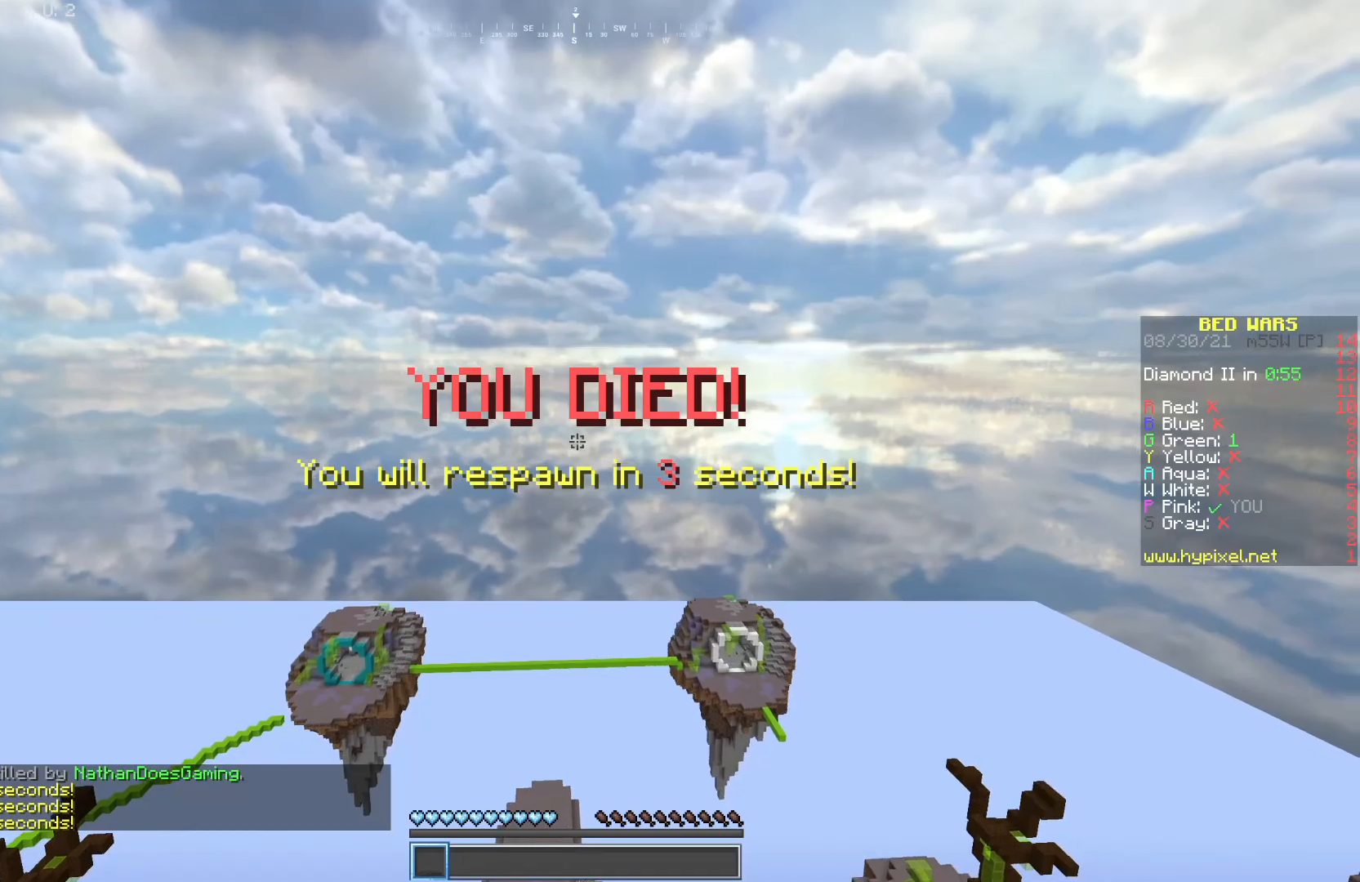
{"keys": ["d"], "mouse": ["left", "right"], "events": [[17, "mouse_left", "up"], [33, "s", "down"], [83, "mouse_left", "down"], [167, "d", "down"], [200, "mouse_left", "up"], [217, "s", "up"], [250, "a", "down"], [267, "d", "up"], [267, "mouse_left", "down"], [283, "mouse_right", "up"], [317, "mouse_right", "down"], [333, "s", "down"], [367, "mouse_left", "up"], [400, "mouse_left", "down"], [417, "d", "down"], [467, "a", "up"], [500, "s", "up"]]}
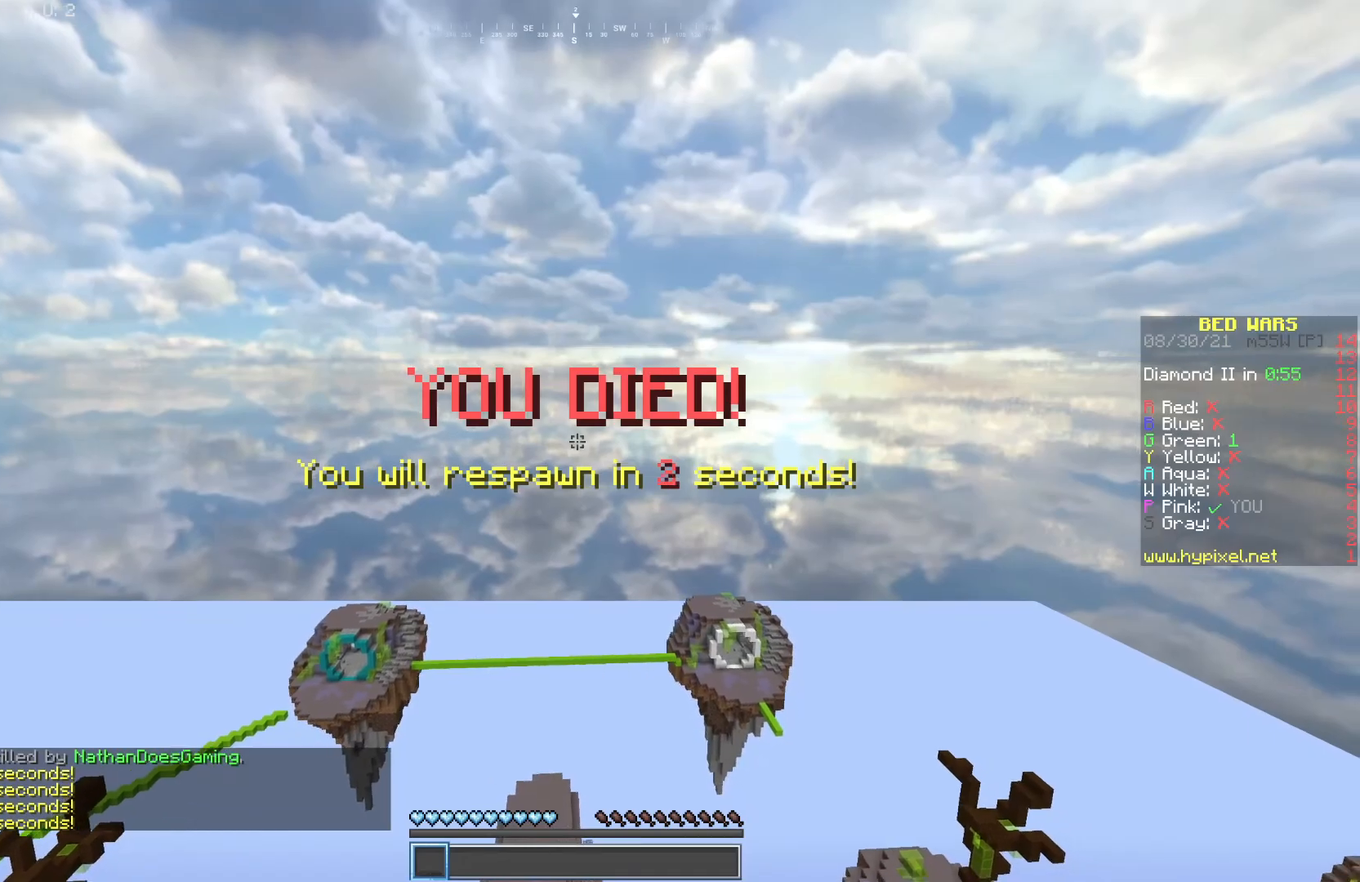
{"keys": [], "mouse": [], "events": [[33, "mouse_left", "up"], [50, "d", "up"], [100, "mouse_right", "up"]]}
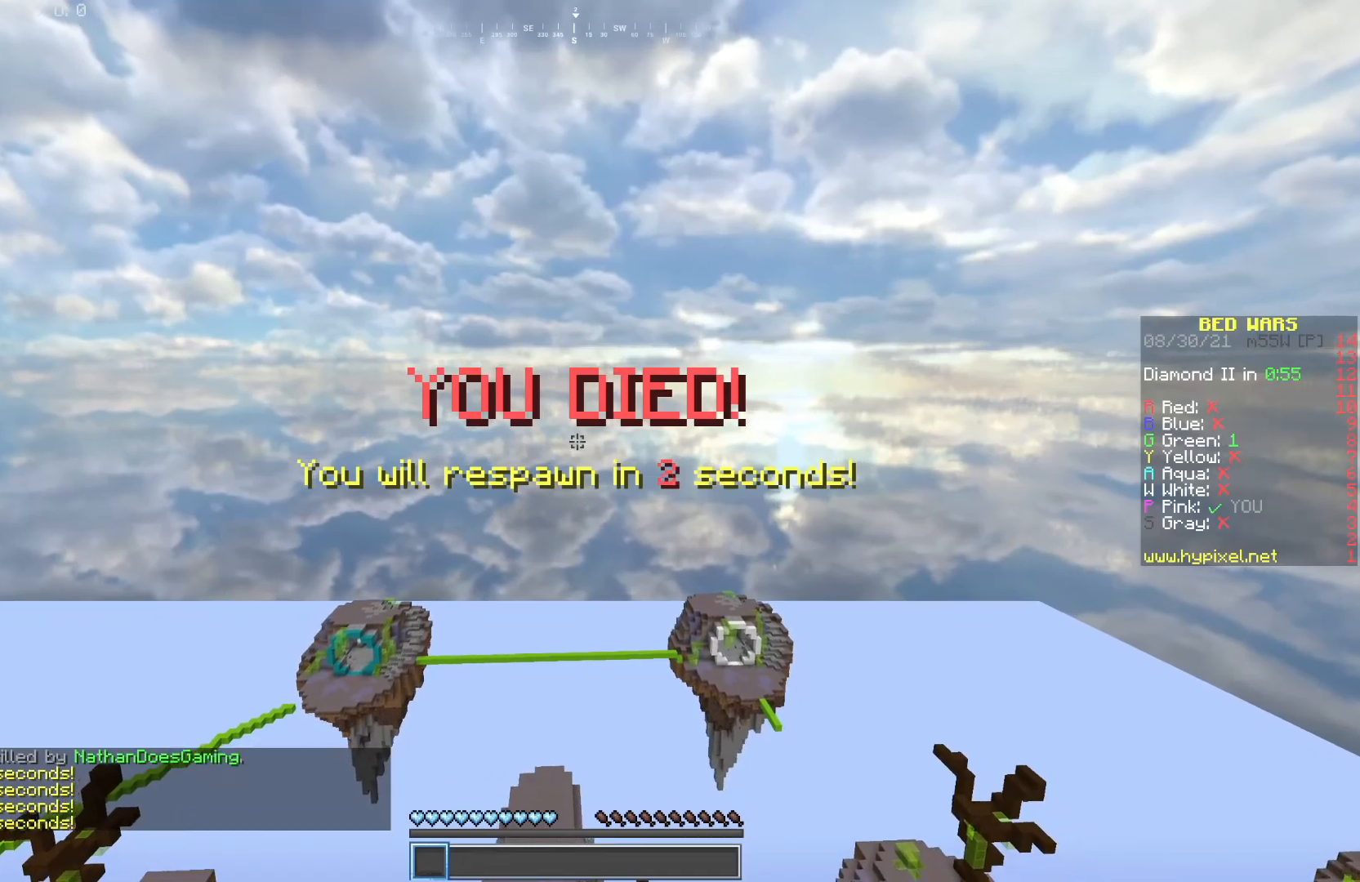
{"keys": [], "mouse": [], "events": []}
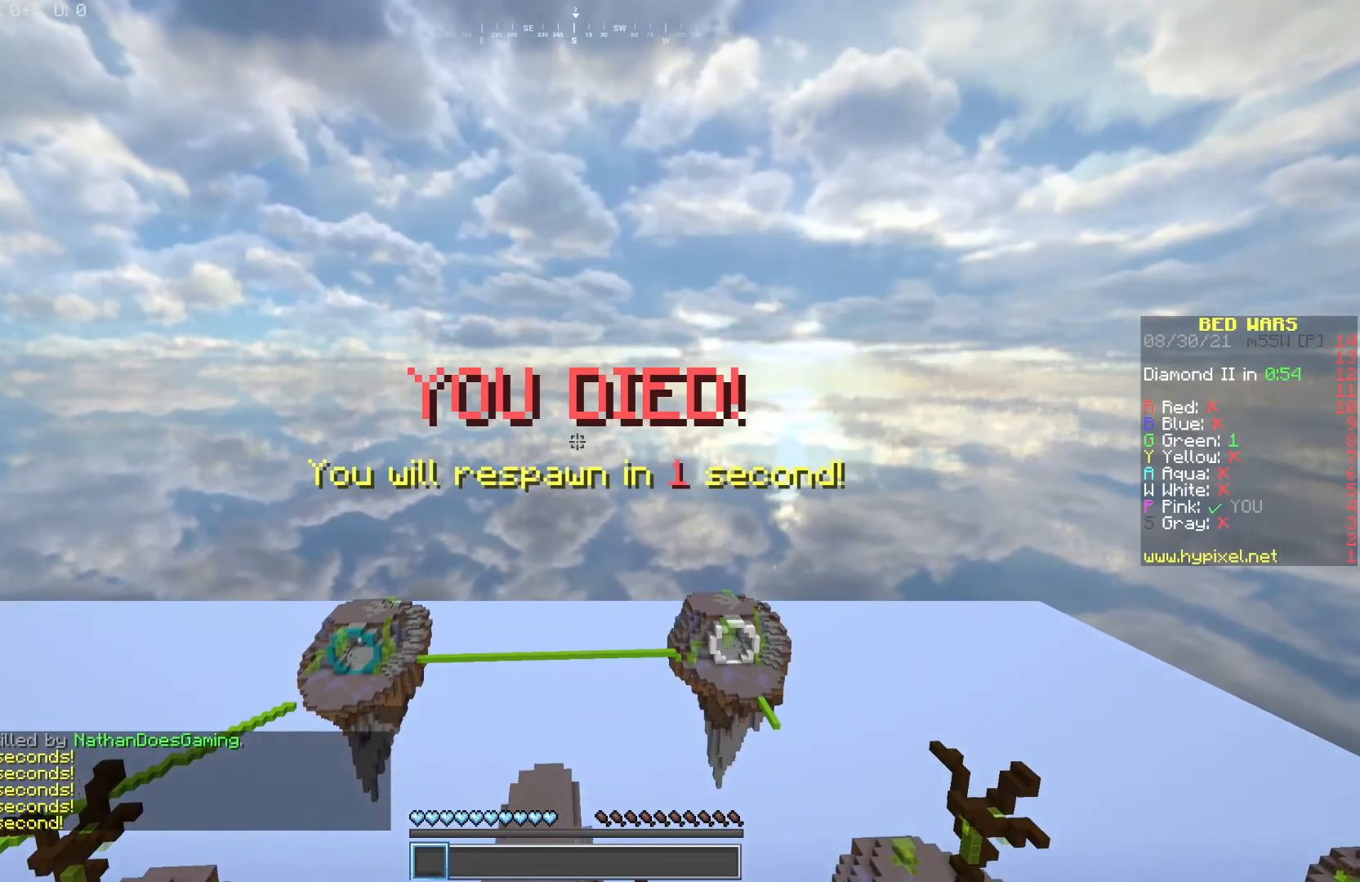
{"keys": ["s"], "mouse": [], "events": [[133, "s", "down"]]}
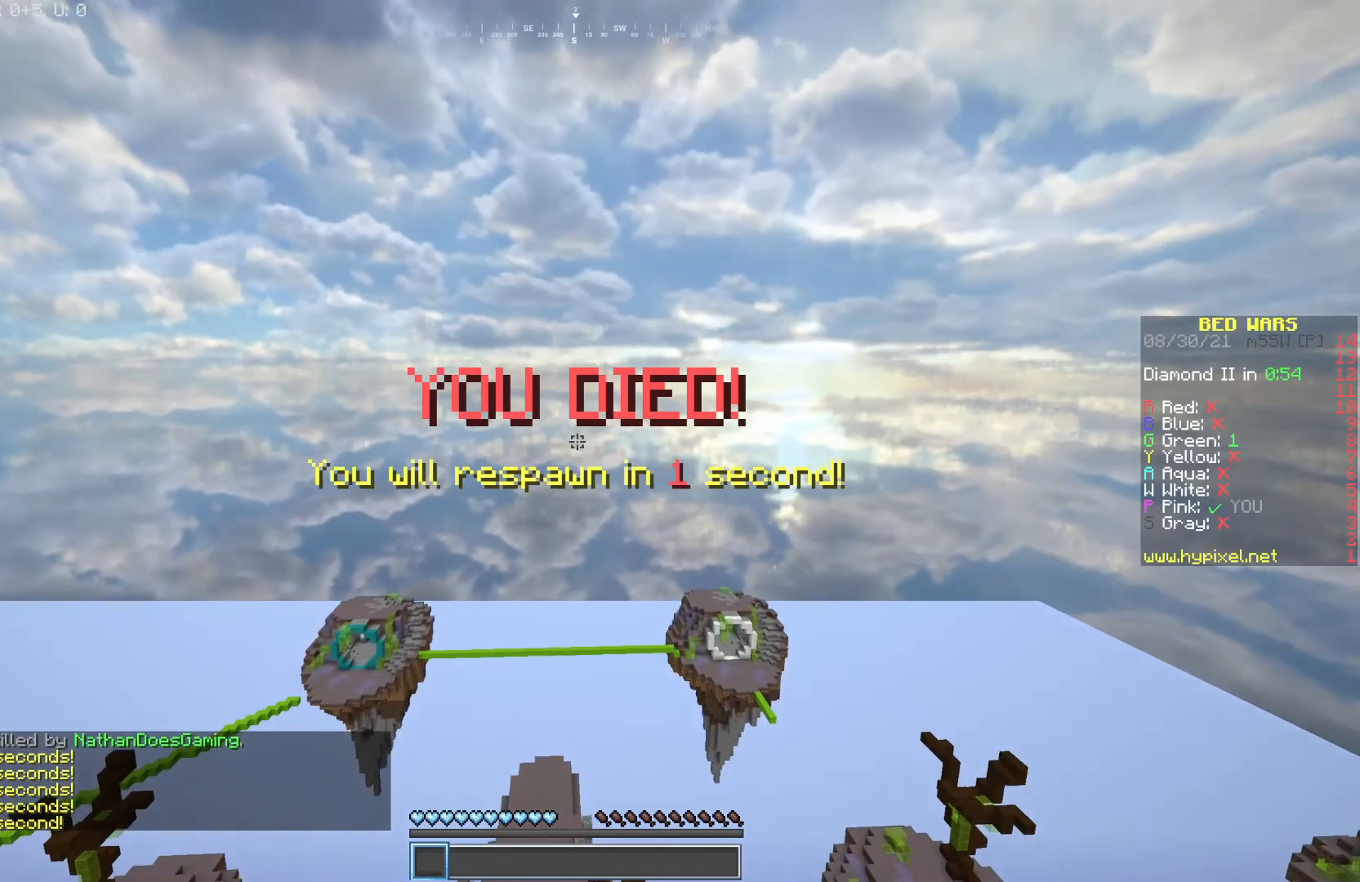
{"keys": [], "mouse": ["right"], "events": [[200, "s", "up"], [283, "mouse_left", "down"], [417, "mouse_right", "down"], [483, "mouse_left", "up"]]}
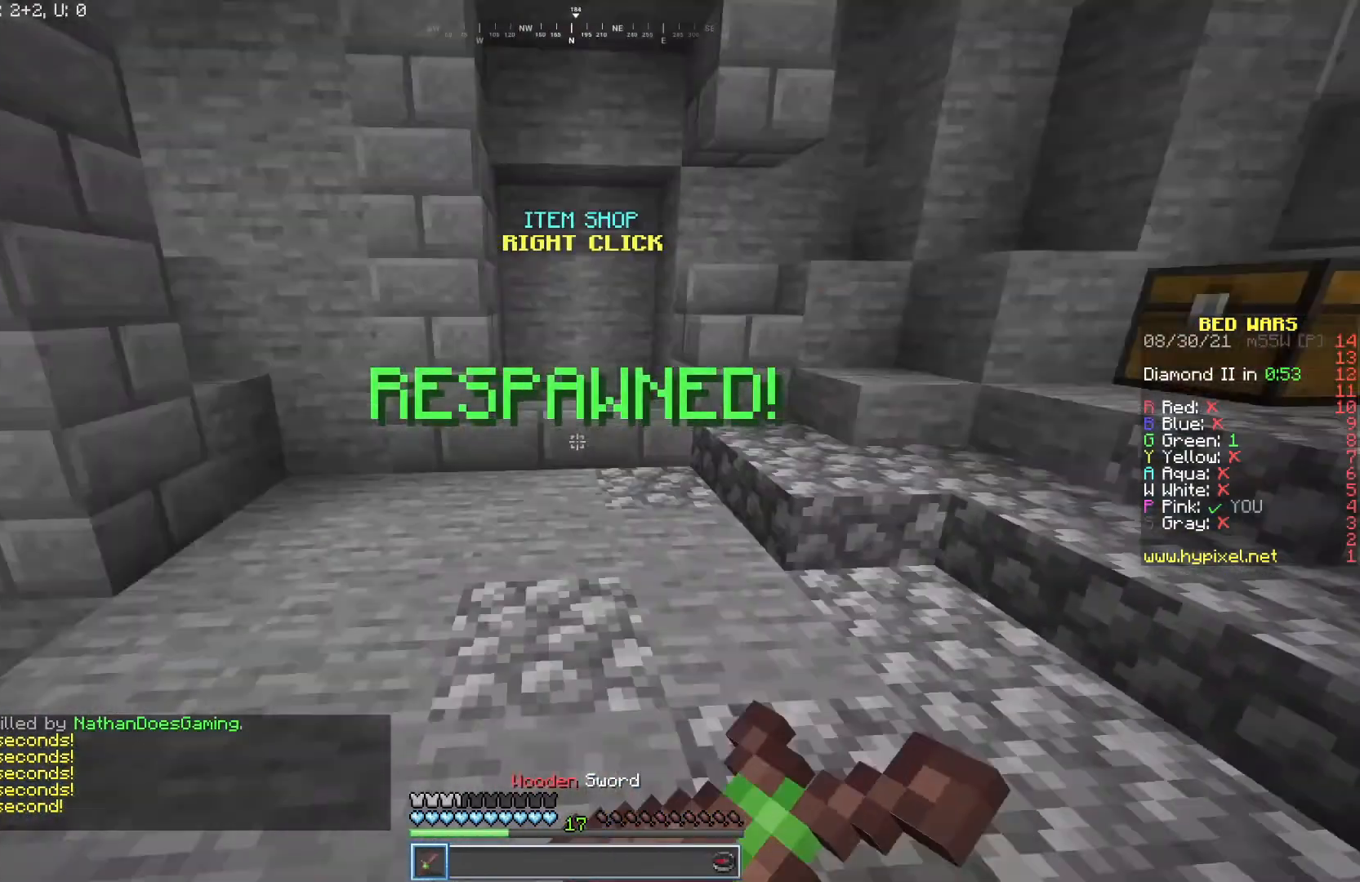
{"keys": ["w"], "mouse": [], "events": [[17, "mouse_right", "up"], [117, "w", "down"], [283, "a", "down"], [433, "a", "up"]]}
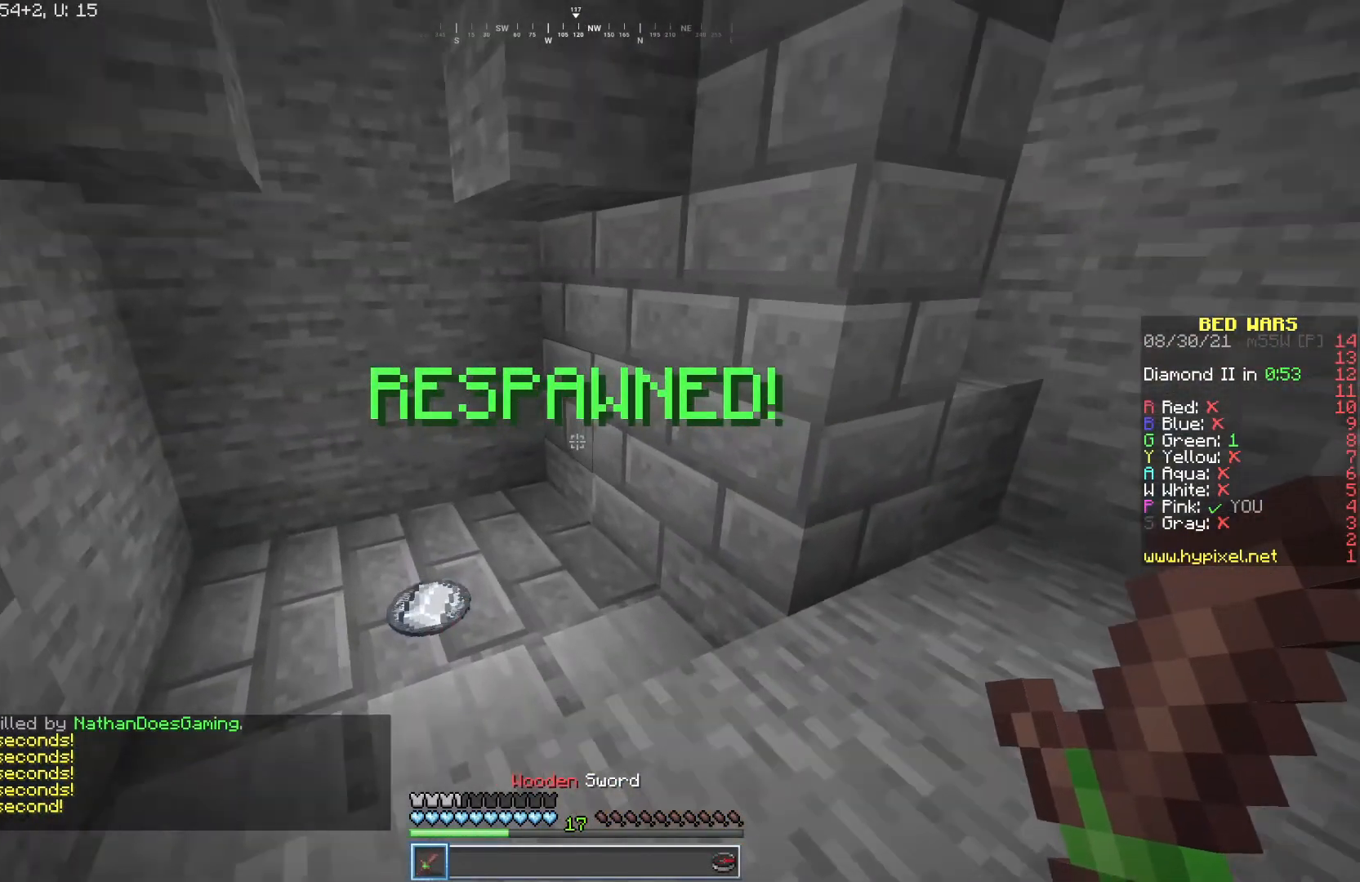
{"keys": ["d", "w"], "mouse": [], "events": [[83, "mouse_left", "down"], [100, "a", "down"], [117, "mouse_right", "down"], [183, "mouse_left", "up"], [267, "mouse_left", "down"], [267, "mouse_right", "up"], [317, "a", "up"], [333, "w", "up"], [367, "d", "down"], [433, "mouse_left", "up"], [500, "w", "down"]]}
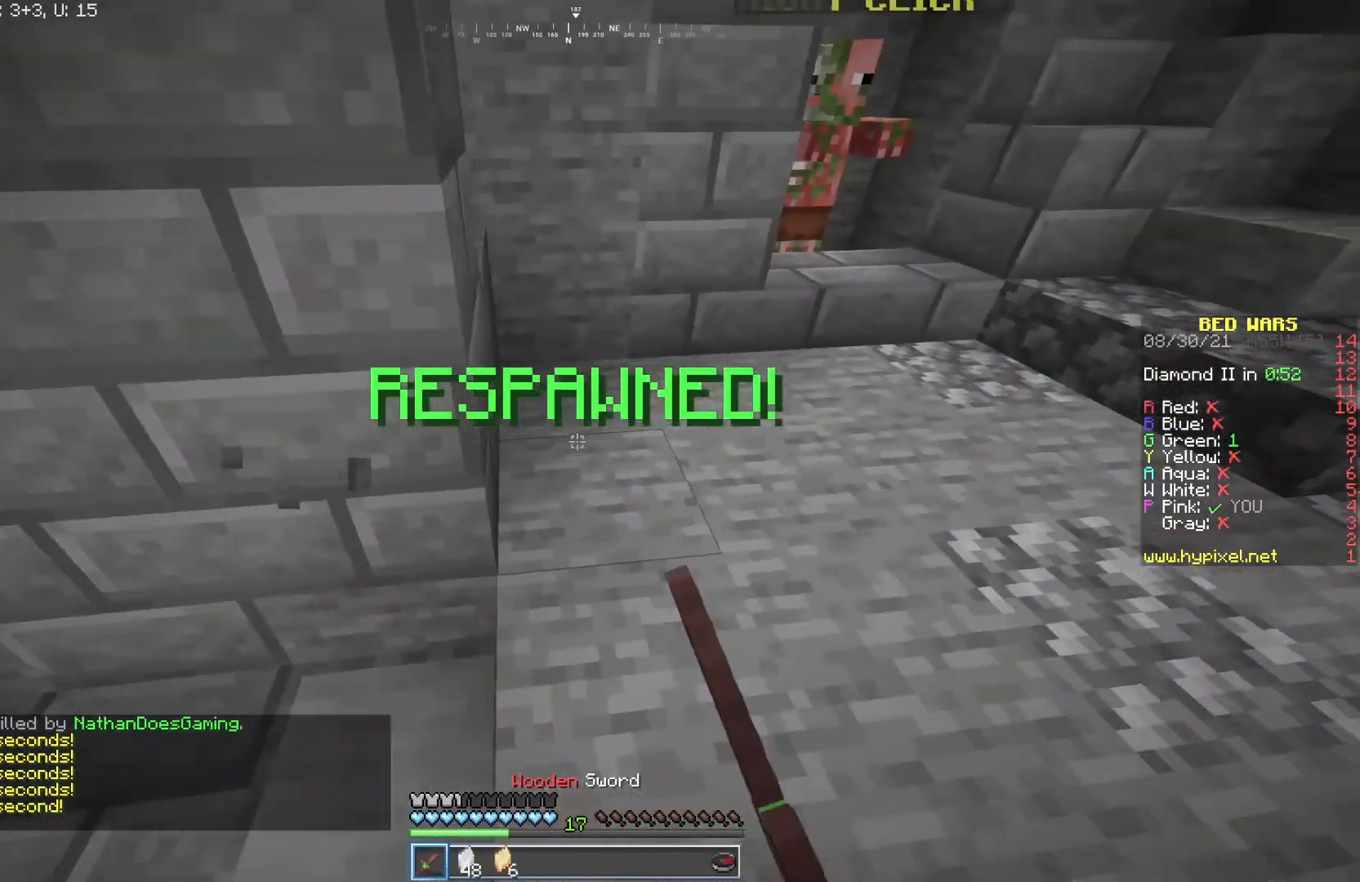
{"keys": ["d", "w"], "mouse": [], "events": [[83, "d", "up"], [183, "w", "up"], [317, "w", "down"], [433, "d", "down"]]}
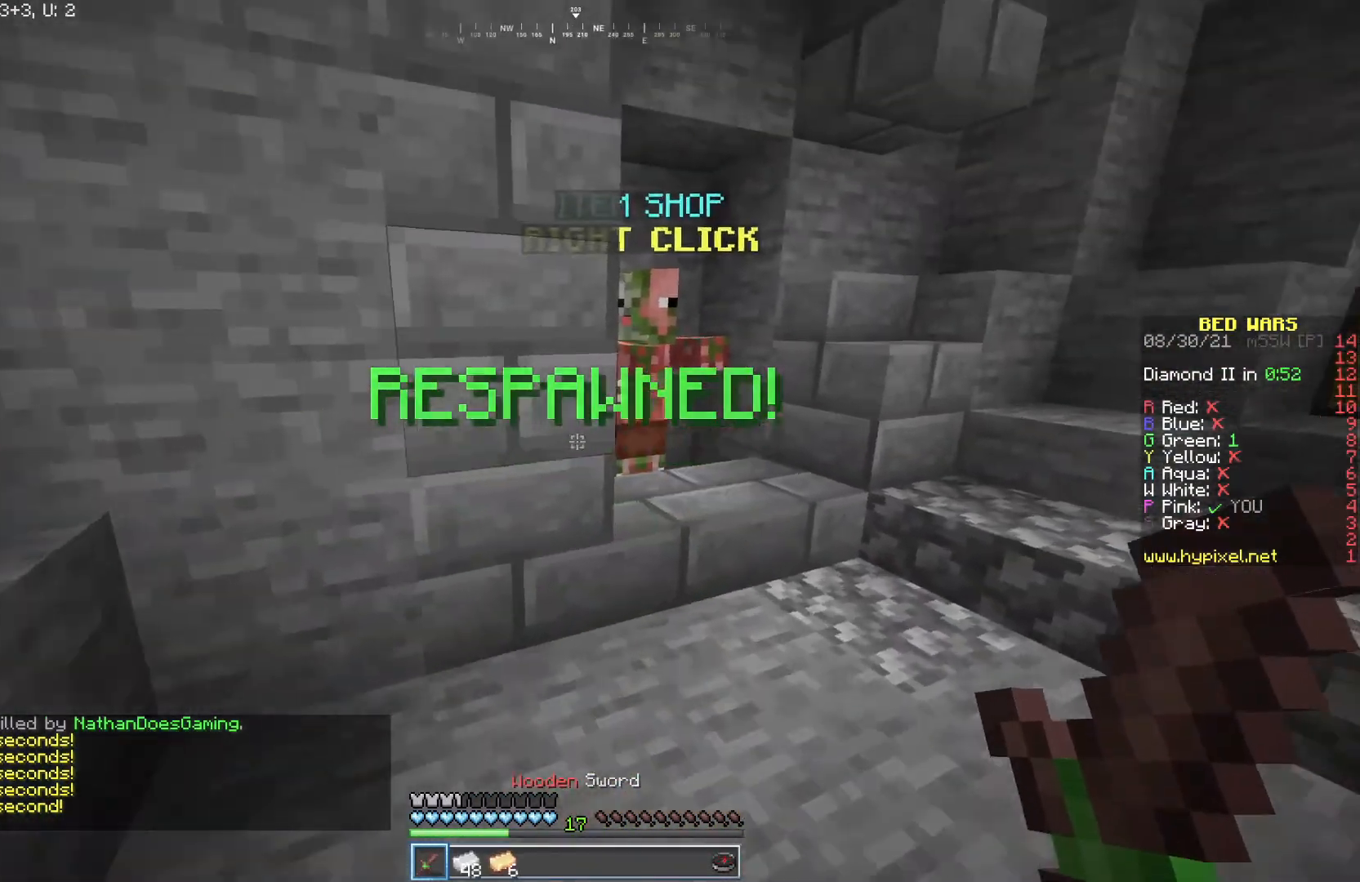
{"keys": [], "mouse": [], "events": [[83, "d", "up"], [283, "mouse_left", "down"], [317, "w", "up"], [367, "mouse_right", "down"], [433, "mouse_left", "up"], [483, "mouse_right", "up"]]}
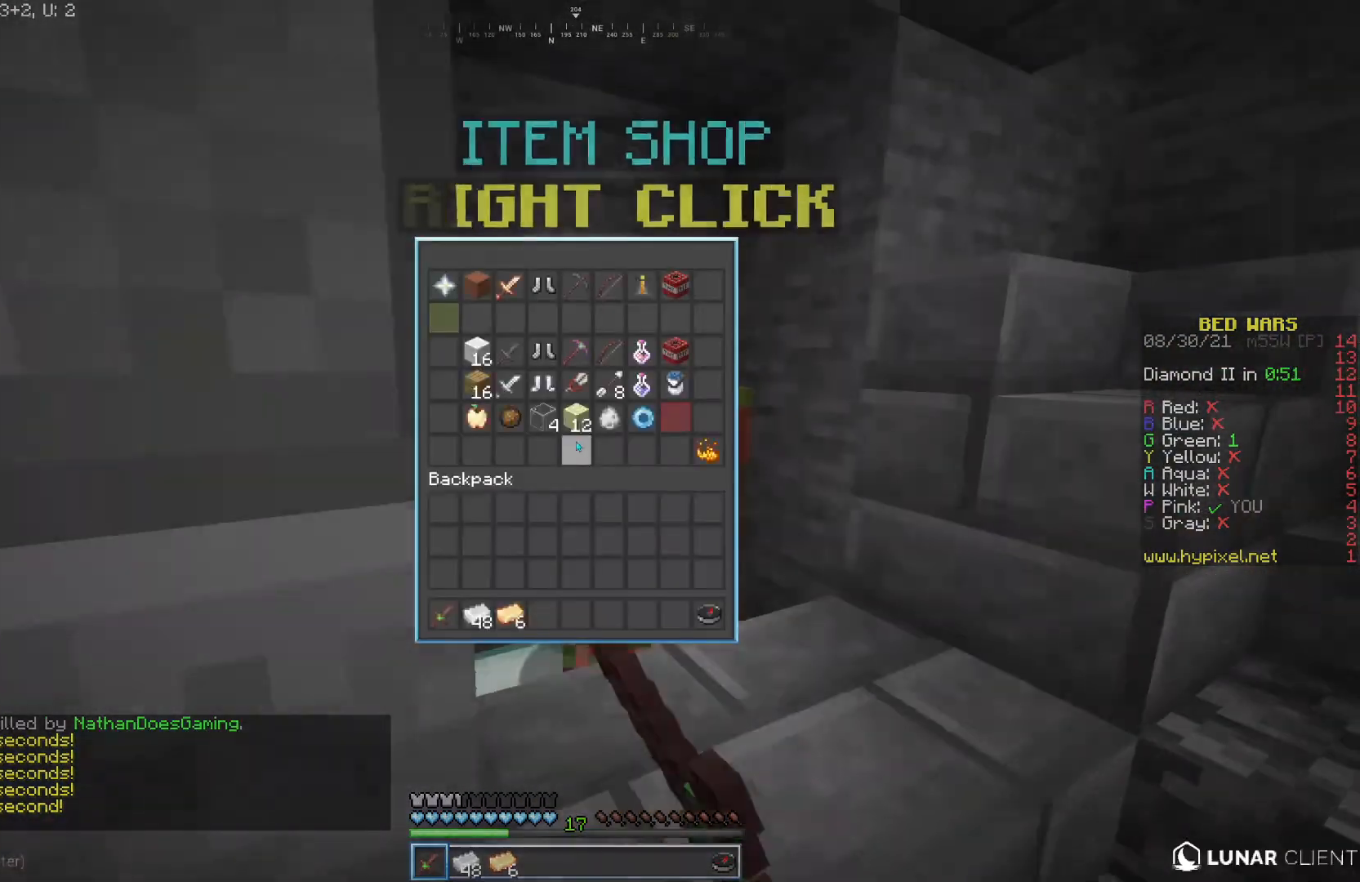
{"keys": [], "mouse": [], "events": []}
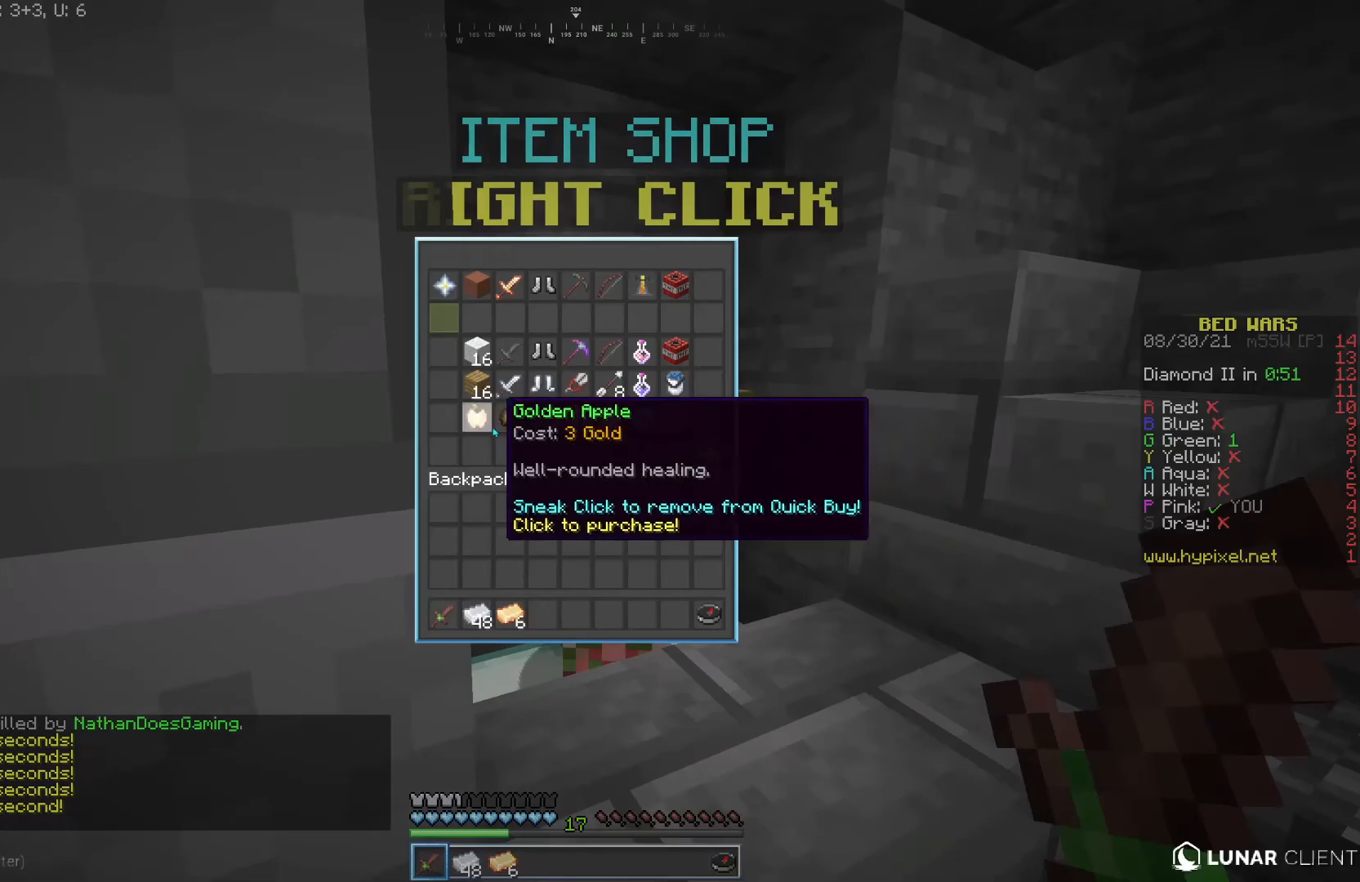
{"keys": [], "mouse": [], "events": []}
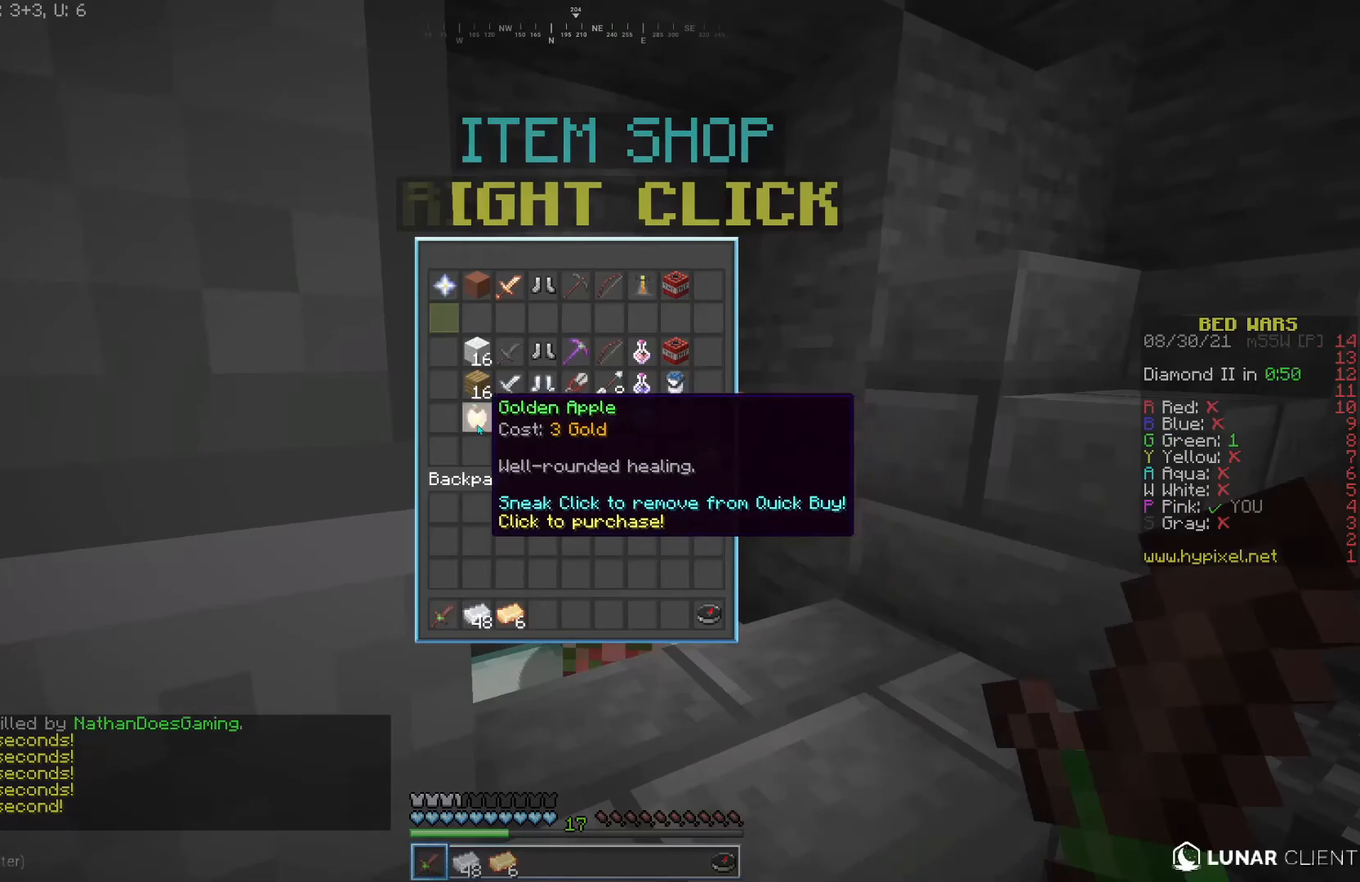
{"keys": [], "mouse": [], "events": []}
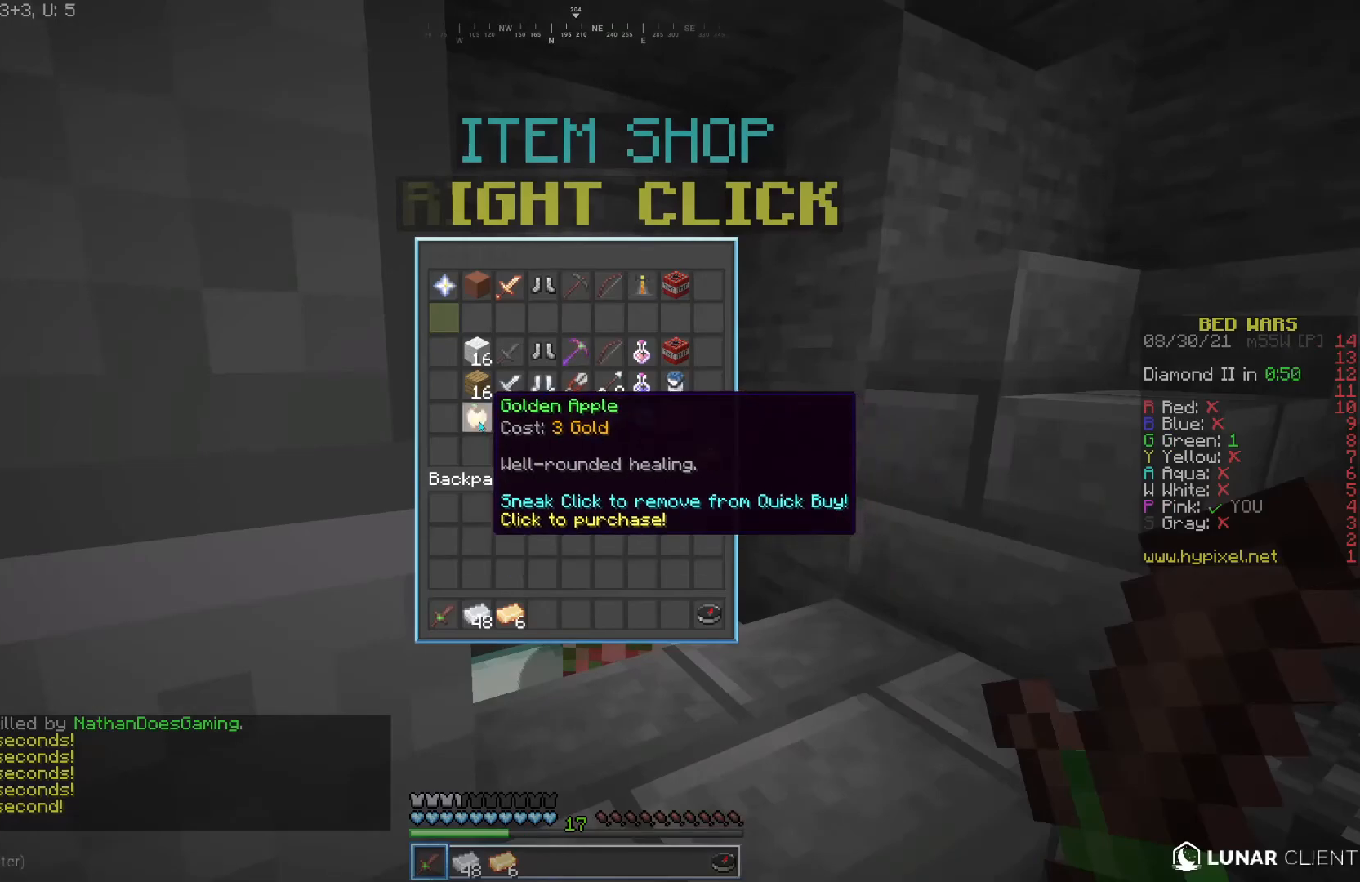
{"keys": [], "mouse": [], "events": []}
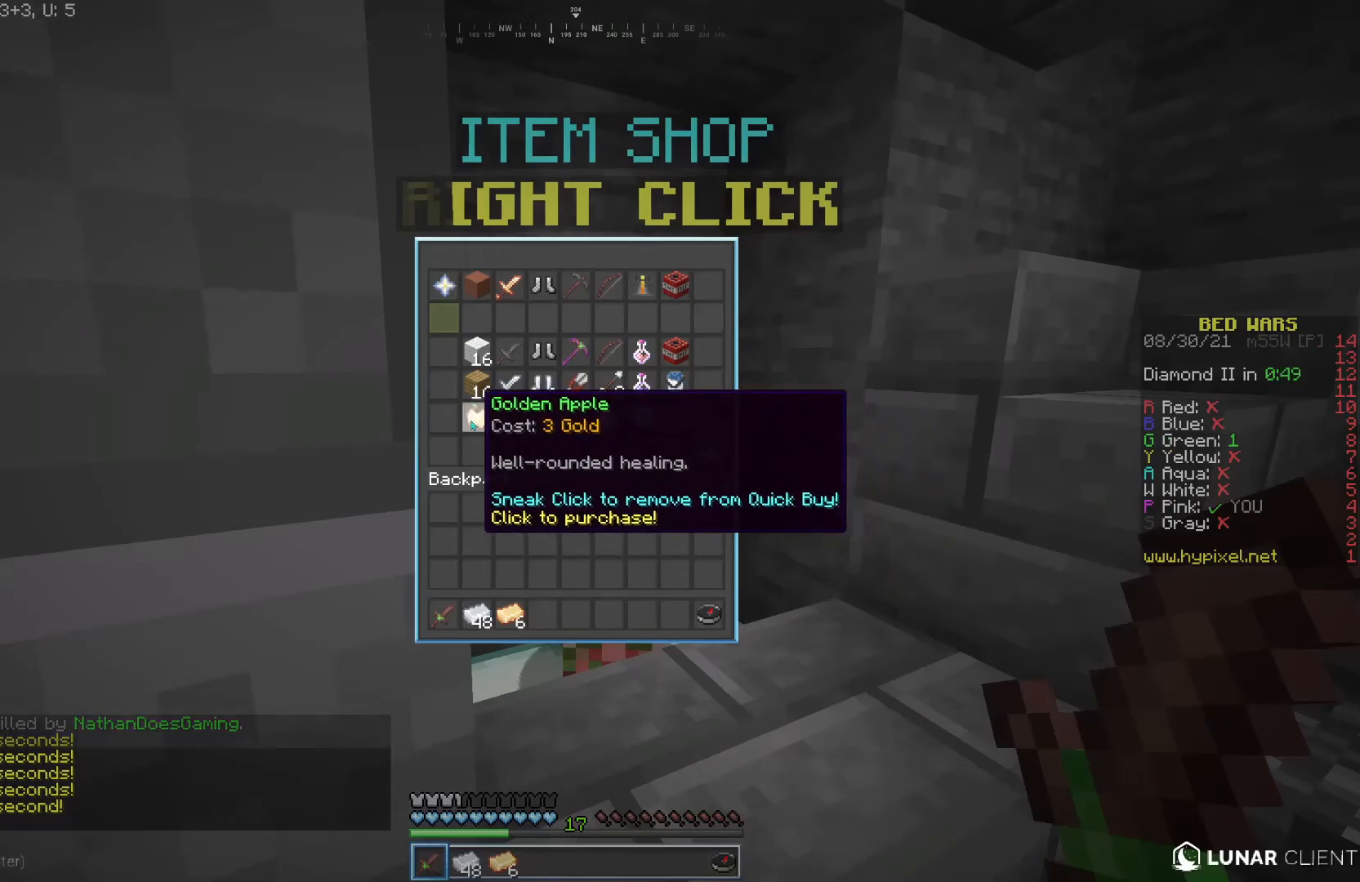
{"keys": [], "mouse": [], "events": []}
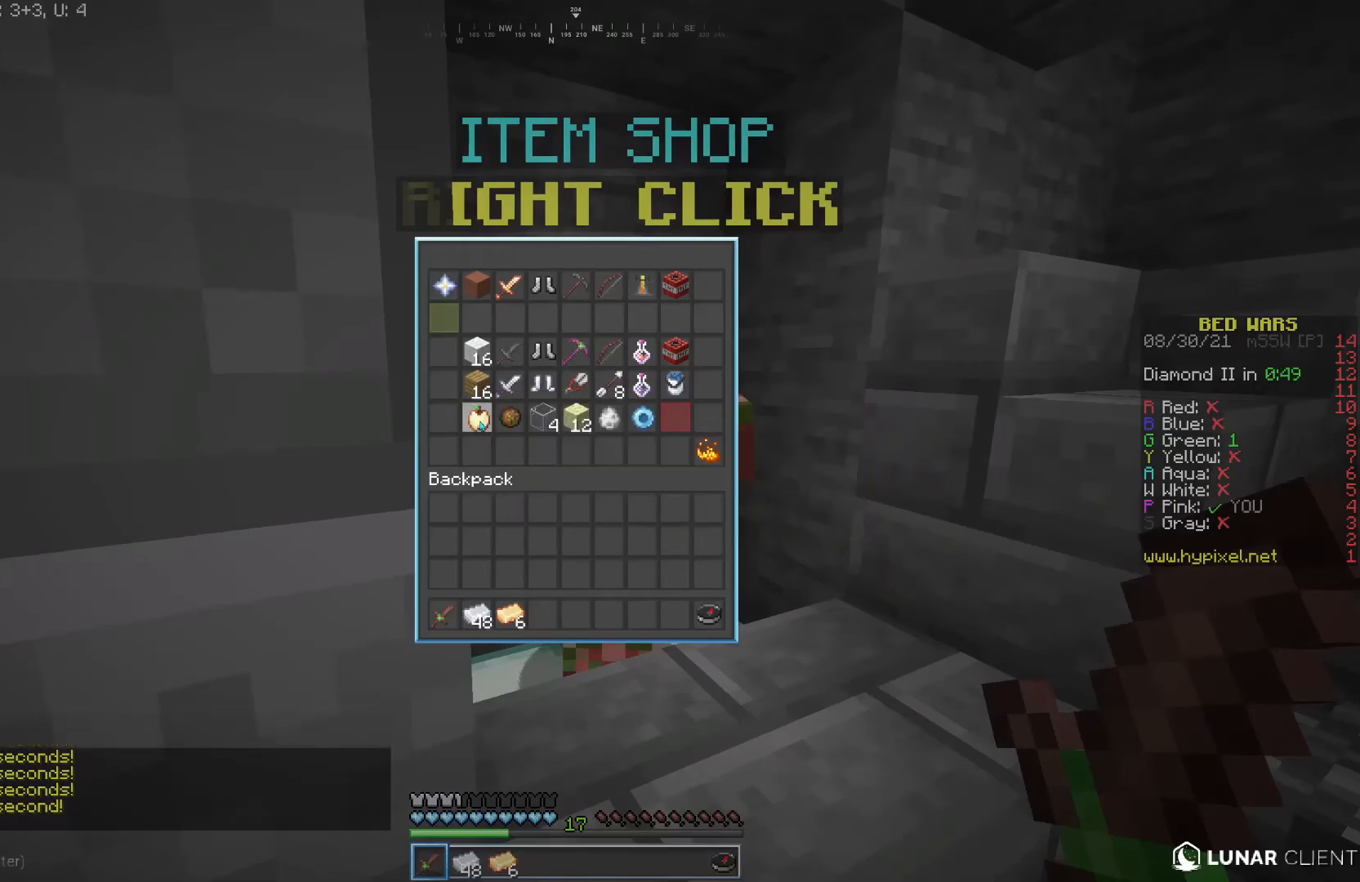
{"keys": [], "mouse": [], "events": []}
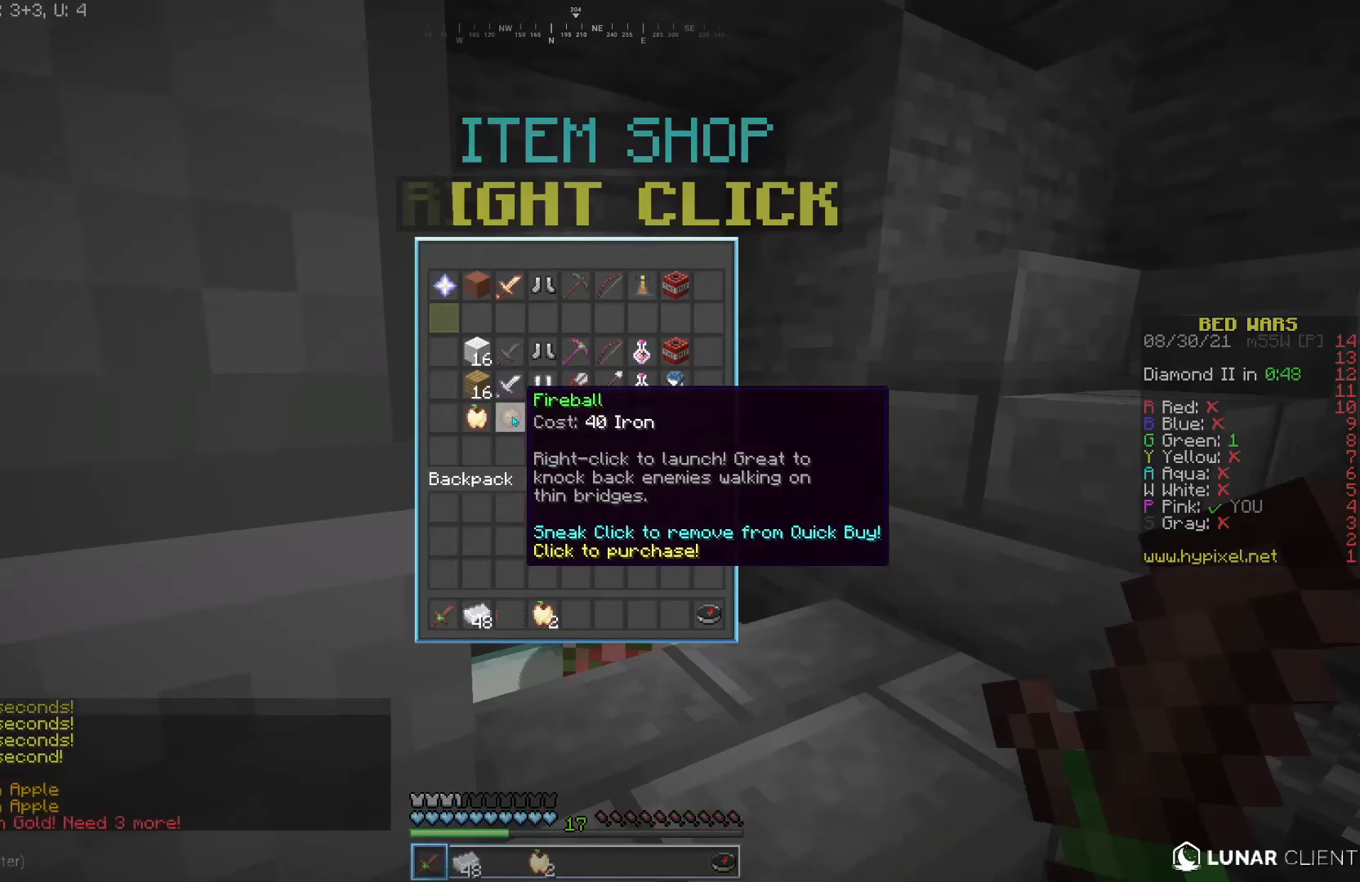
{"keys": [], "mouse": [], "events": []}
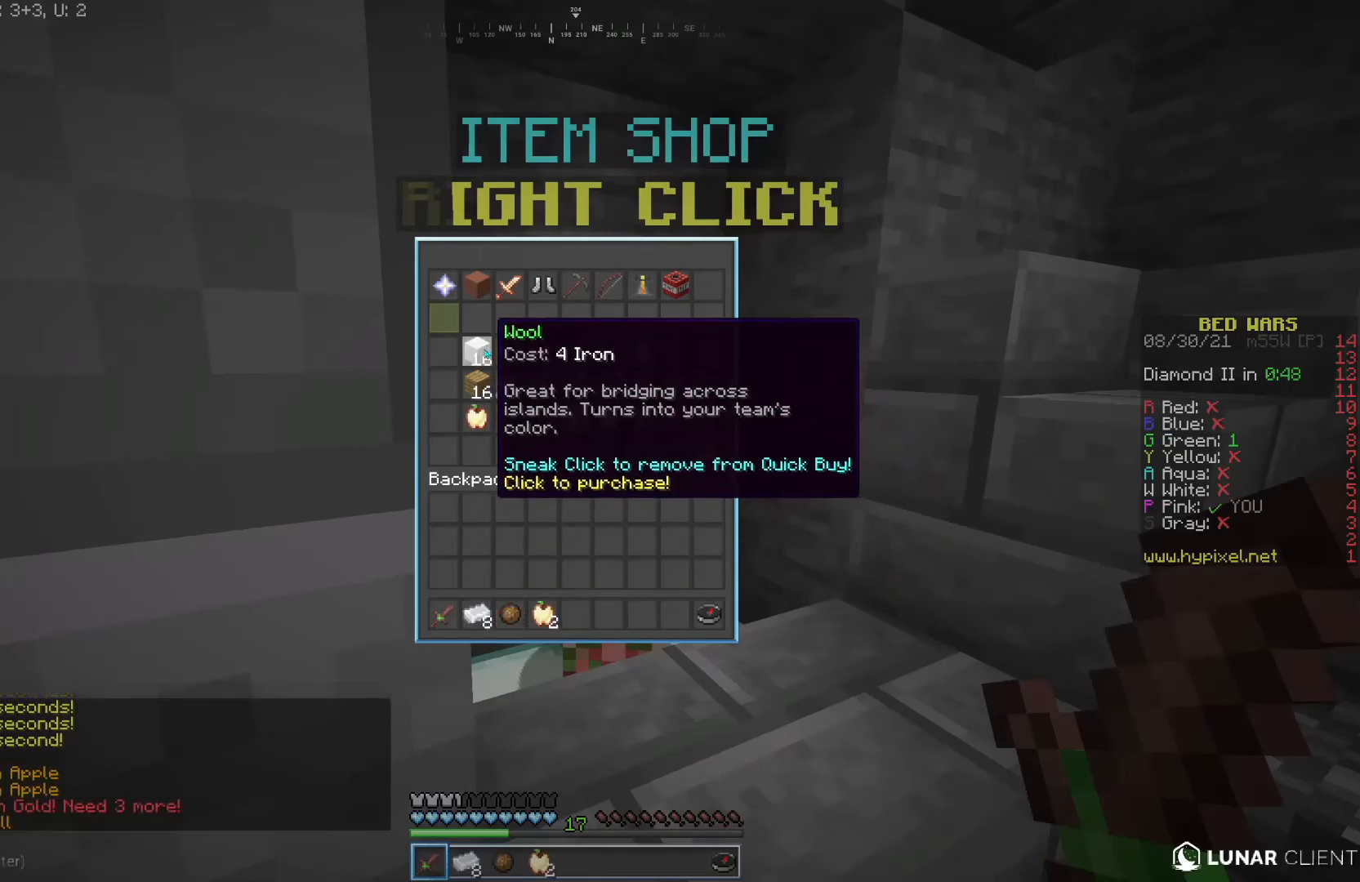
{"keys": [], "mouse": [], "events": []}
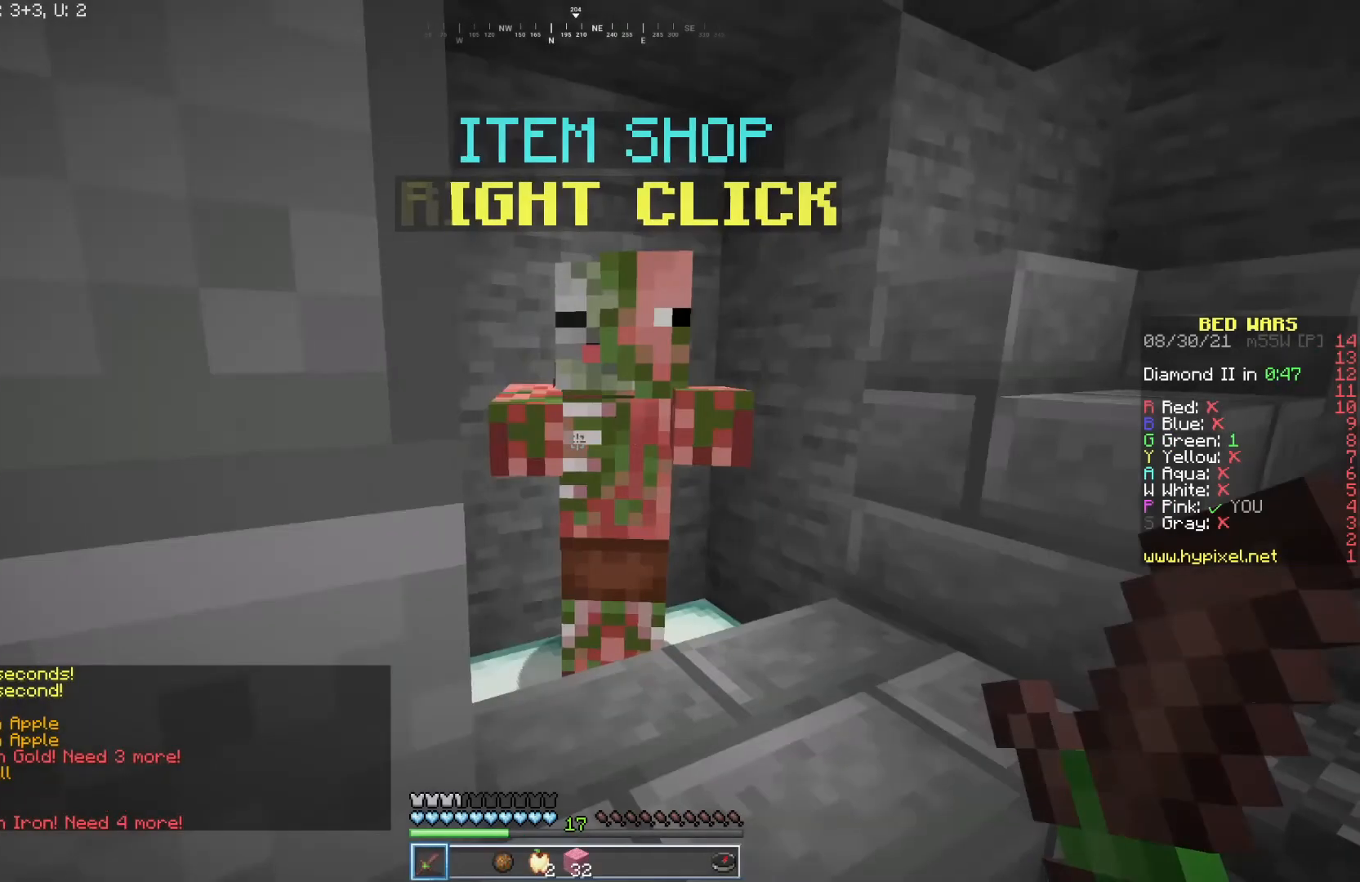
{"keys": ["w"], "mouse": [], "events": [[17, "w", "down"], [100, "d", "down"], [383, "d", "up"]]}